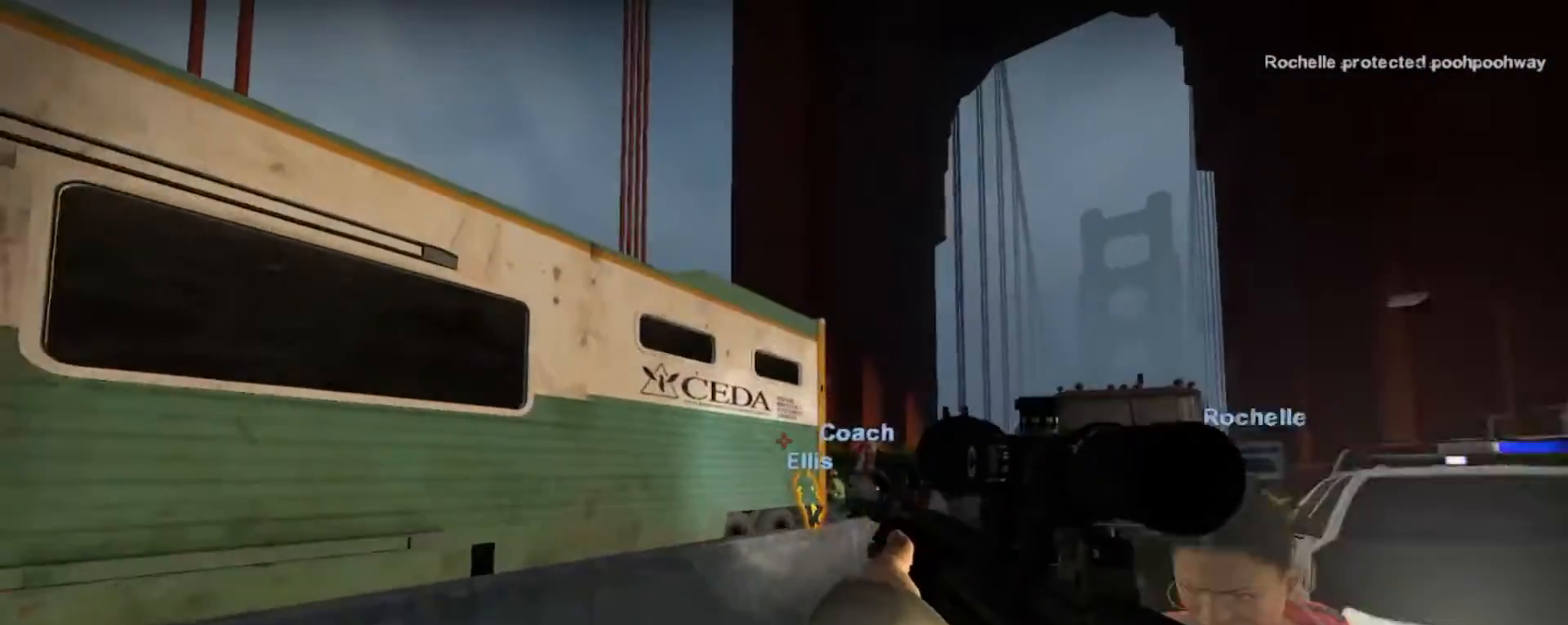
Gameplay with keyboard and mouse; each line is a JSON object with the keys and mouse buttons held at the frame after it. "events" lists presses ("down") and releases ("up") of "1", "2", "3", "4", "5", "a", "alt", "c", "caps_lock", "ctrl", "d", "e", "f", "g", "q", "r", "s", "shift", "space", "t", "tab", "v", "w", "x", "z", "mouse_left", "mouse_wheel" and "mouse_right" between this image and that frame as [ms after this image, input, new state], when the widget could be followed in between. "mouse_left", "mouse_wheel", "mouse_right" = the "left", "wheel", "right" buttons of the "mouse" list. No other keys are recorded. "wheel" means that the mouse wheel is clicked or scrolled. Not read: mouse_move.
{"keys": ["d", "w"], "mouse": [], "events": [[300, "mouse_left", "down"], [433, "mouse_left", "up"]]}
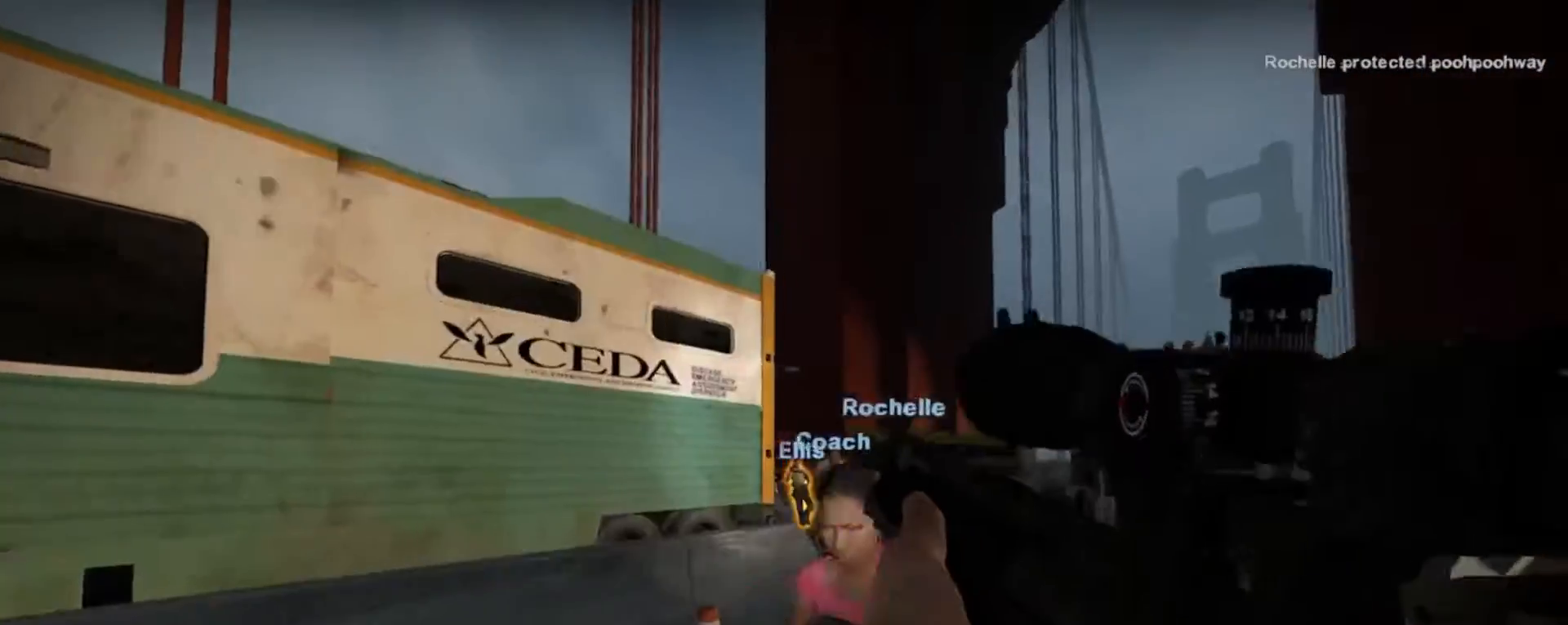
{"keys": ["d", "w"], "mouse": [], "events": [[33, "mouse_left", "down"], [167, "mouse_left", "up"], [267, "mouse_left", "down"], [400, "mouse_left", "up"]]}
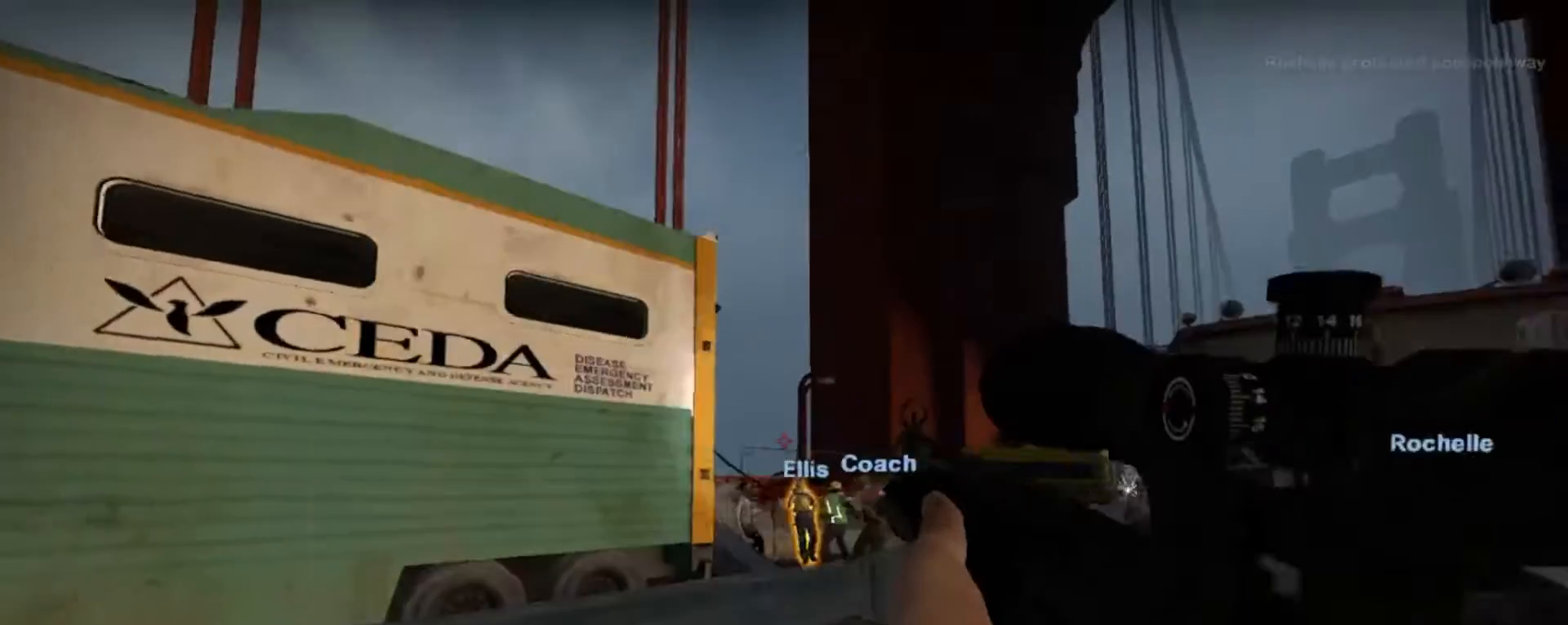
{"keys": ["d", "shift", "w"], "mouse": ["left"], "events": [[33, "mouse_left", "down"], [133, "mouse_left", "up"], [233, "mouse_left", "down"], [367, "mouse_left", "up"], [367, "shift", "down"], [467, "mouse_left", "down"]]}
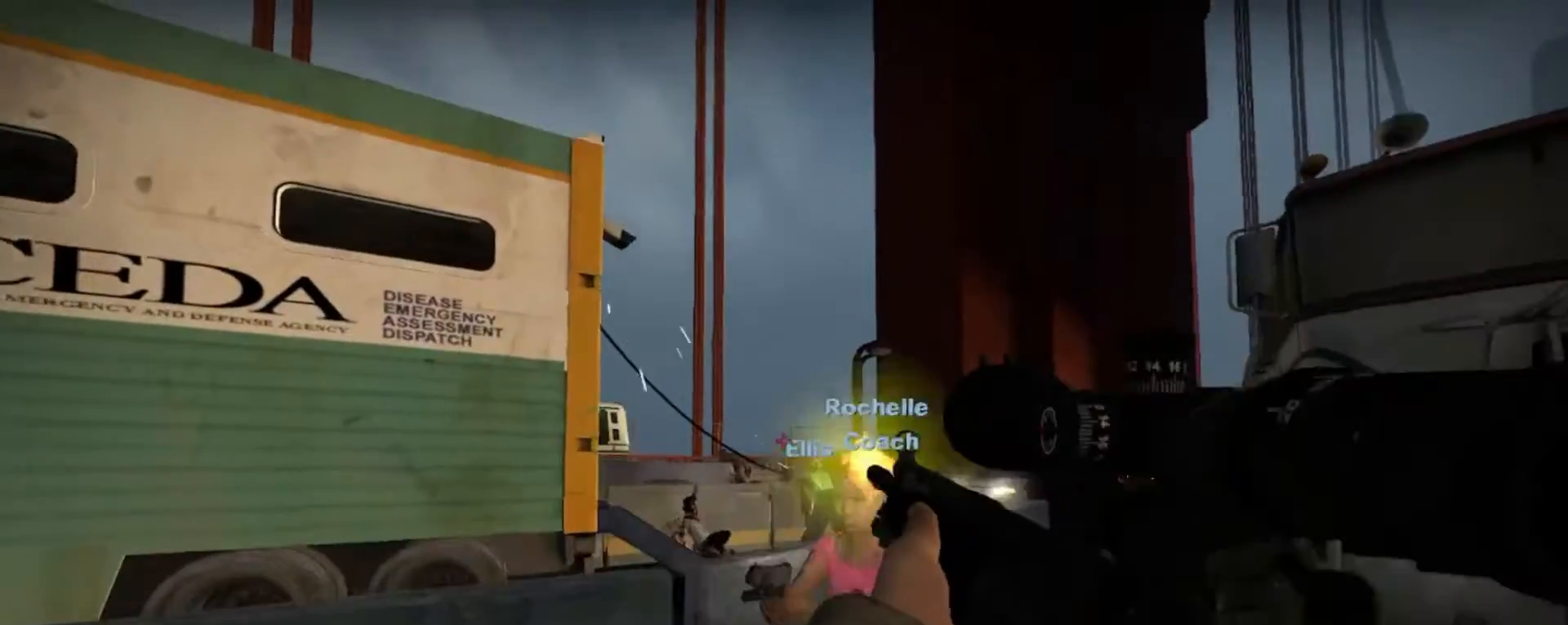
{"keys": ["w"], "mouse": [], "events": [[67, "mouse_left", "up"], [67, "shift", "up"], [200, "mouse_left", "down"], [300, "mouse_left", "up"], [400, "mouse_left", "down"], [433, "d", "up"], [467, "mouse_left", "up"]]}
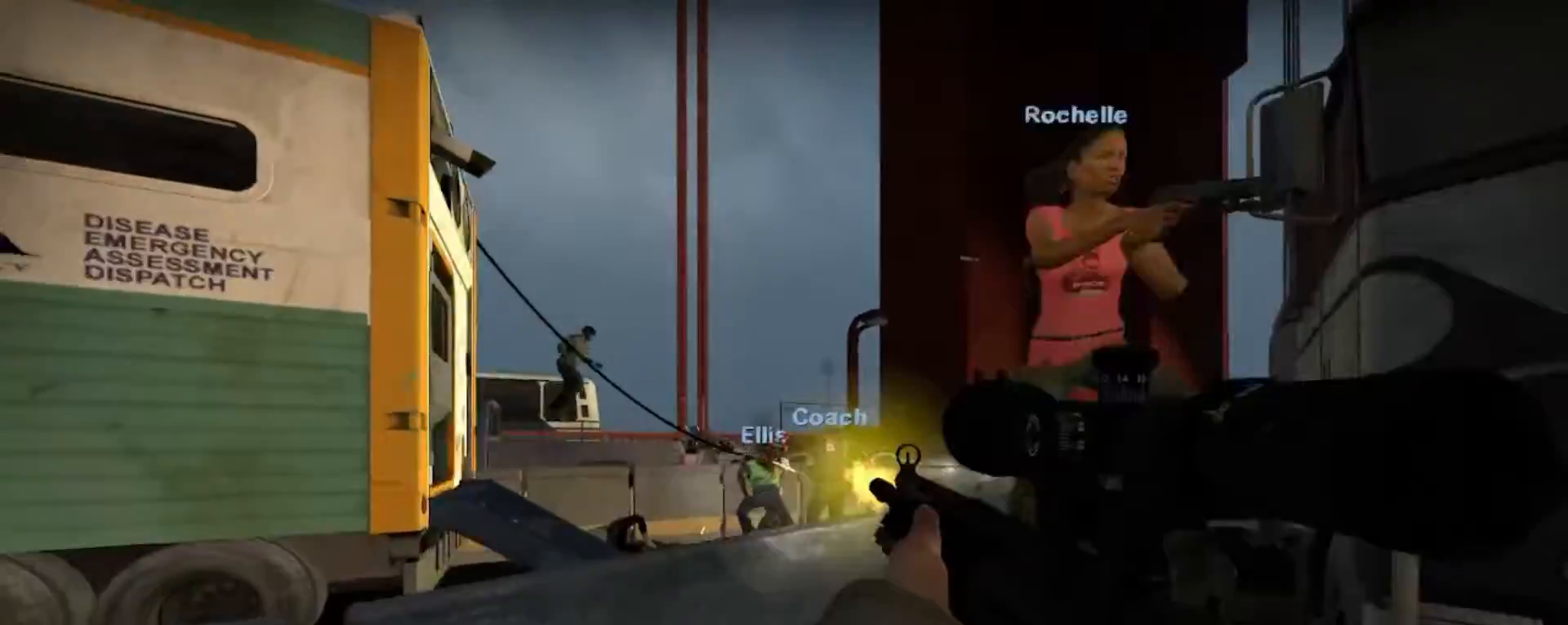
{"keys": ["a", "w"], "mouse": [], "events": [[367, "a", "down"]]}
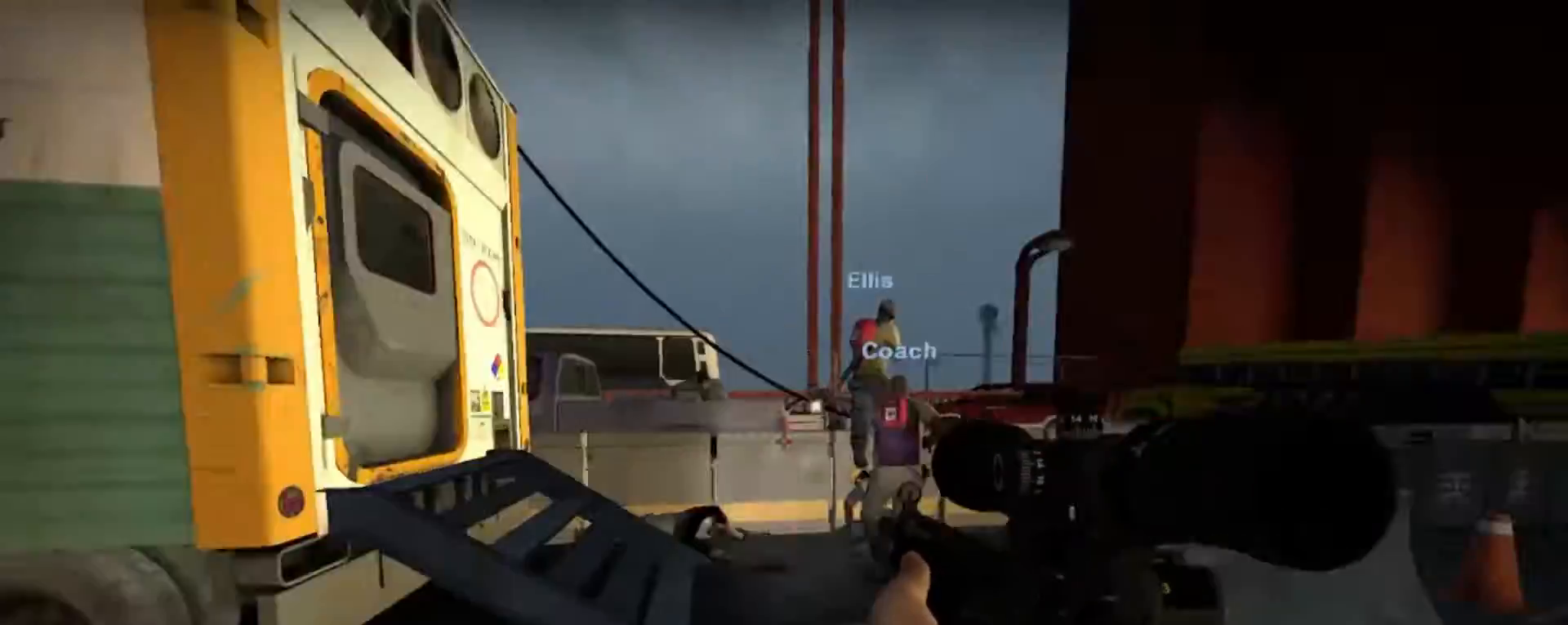
{"keys": ["shift"], "mouse": [], "events": [[33, "w", "up"], [100, "a", "up"], [333, "shift", "down"]]}
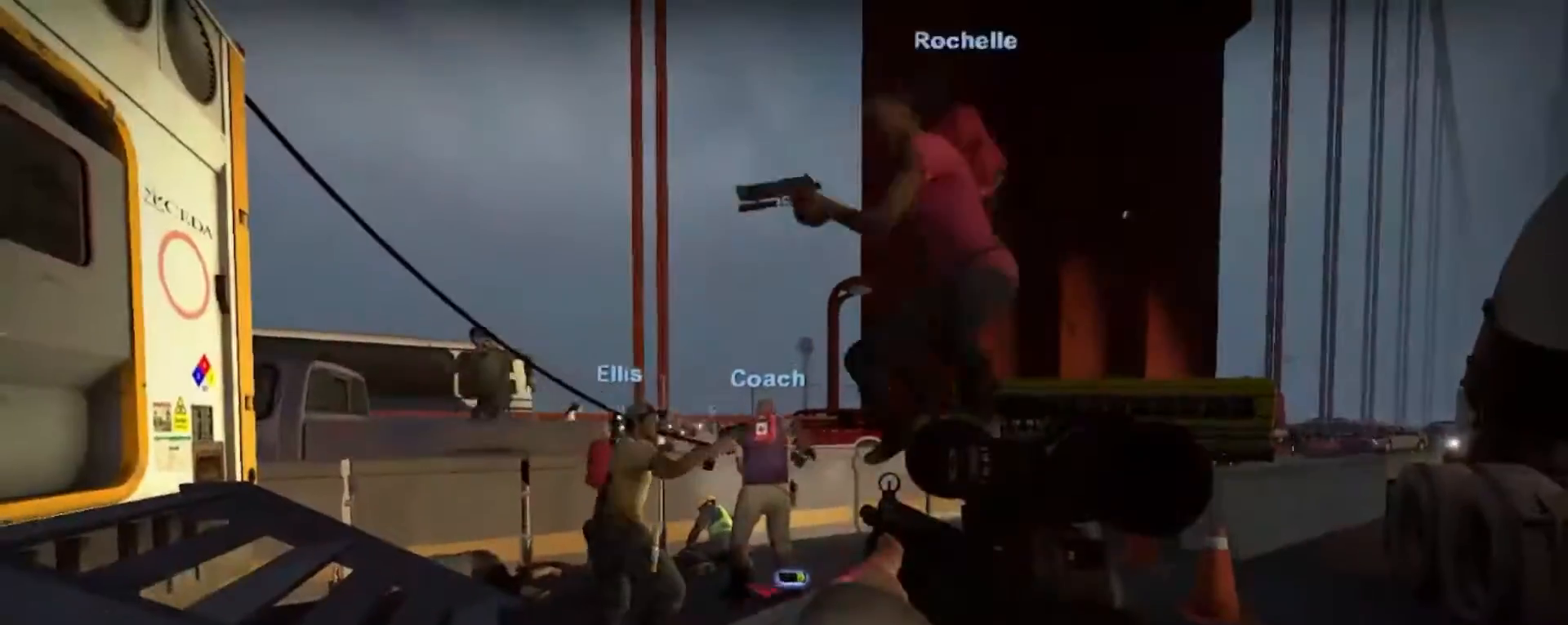
{"keys": ["shift"], "mouse": [], "events": [[33, "mouse_left", "down"], [167, "mouse_left", "up"], [267, "mouse_left", "down"], [400, "mouse_left", "up"]]}
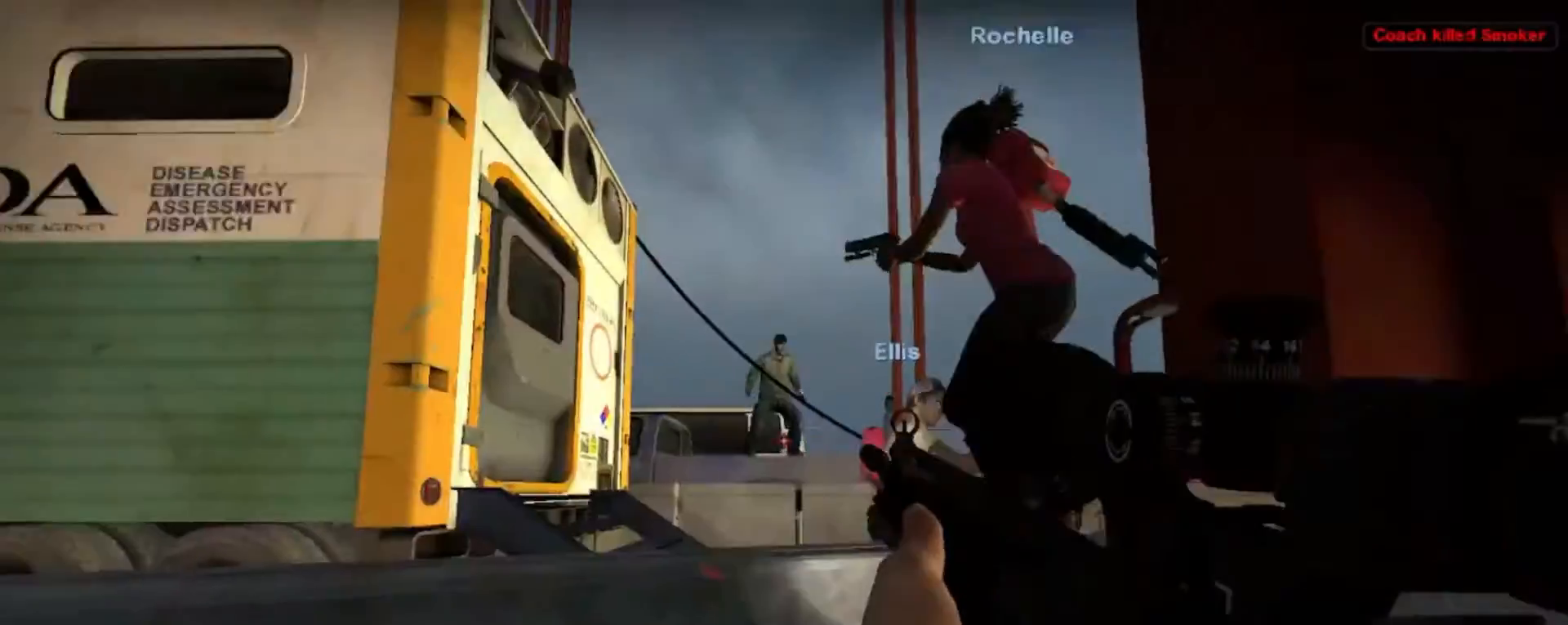
{"keys": ["a", "w"], "mouse": ["right"], "events": [[33, "mouse_left", "down"], [133, "mouse_left", "up"], [167, "shift", "up"], [200, "mouse_left", "down"], [367, "mouse_left", "up"], [367, "mouse_right", "down"], [433, "a", "down"], [433, "w", "down"]]}
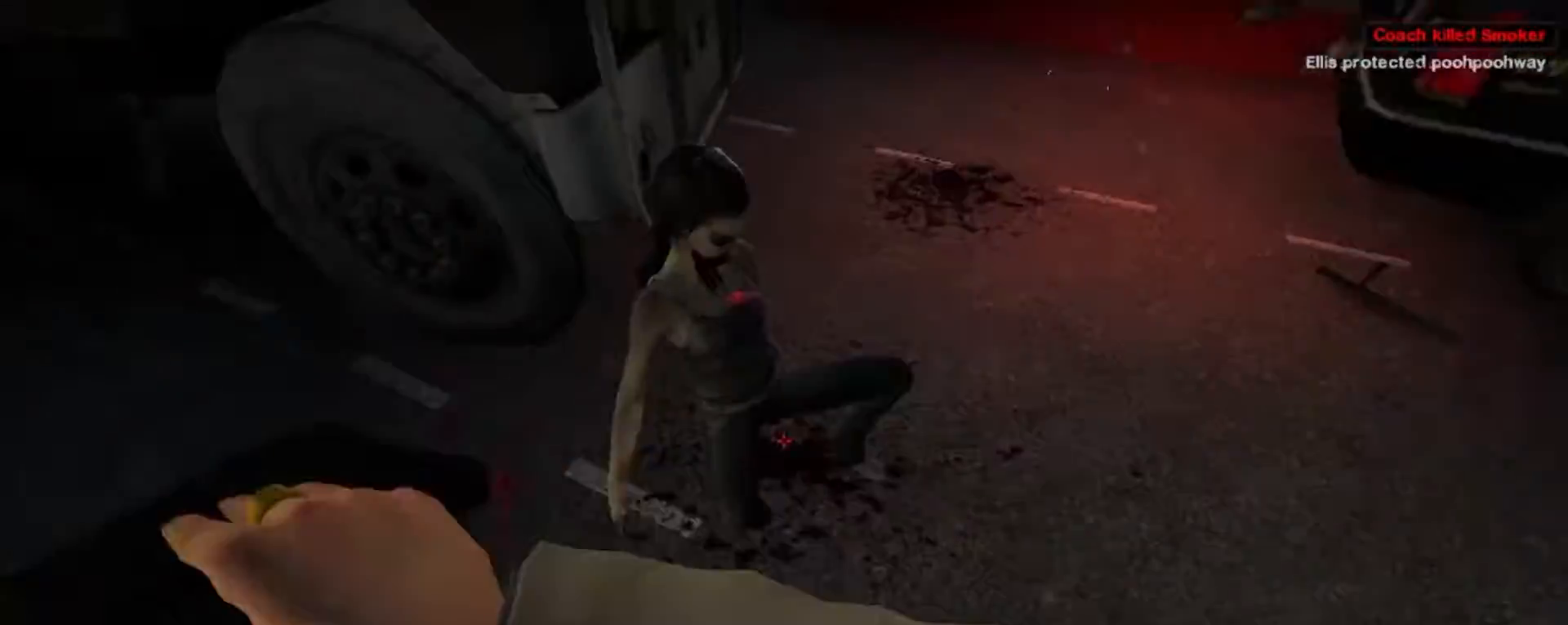
{"keys": ["w"], "mouse": [], "events": [[67, "mouse_right", "up"], [200, "a", "up"]]}
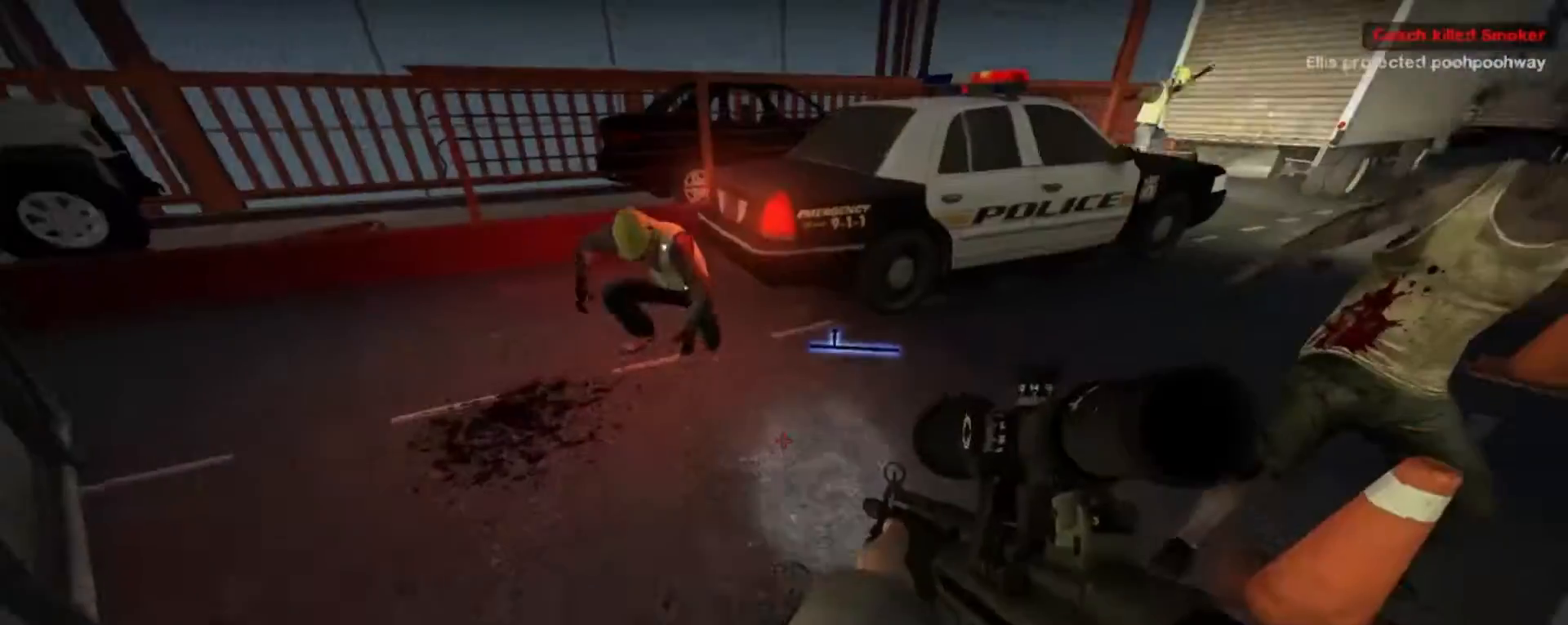
{"keys": [], "mouse": [], "events": [[133, "mouse_left", "down"], [267, "mouse_left", "up"], [333, "shift", "down"], [333, "w", "up"], [367, "mouse_left", "down"], [467, "mouse_left", "up"], [467, "shift", "up"]]}
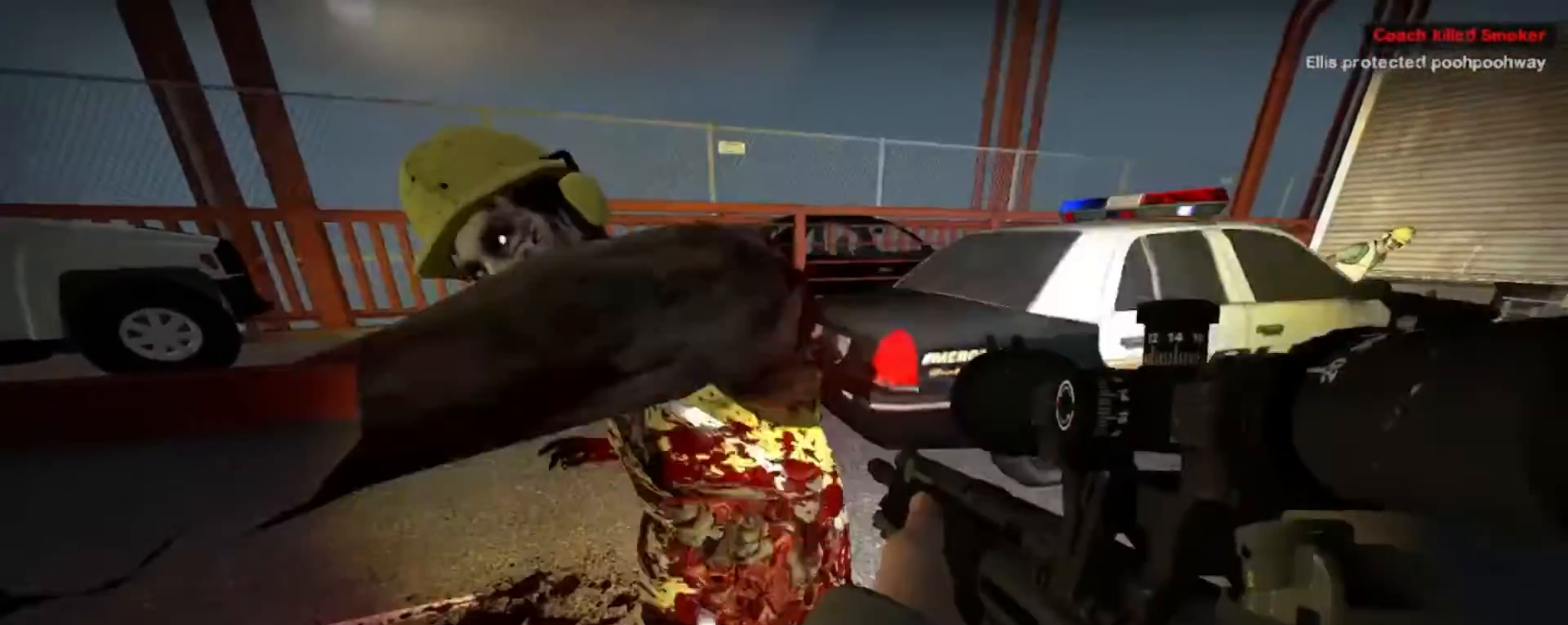
{"keys": ["w"], "mouse": [], "events": [[67, "mouse_left", "down"], [167, "d", "down"], [167, "mouse_left", "up"], [233, "w", "down"], [300, "d", "up"]]}
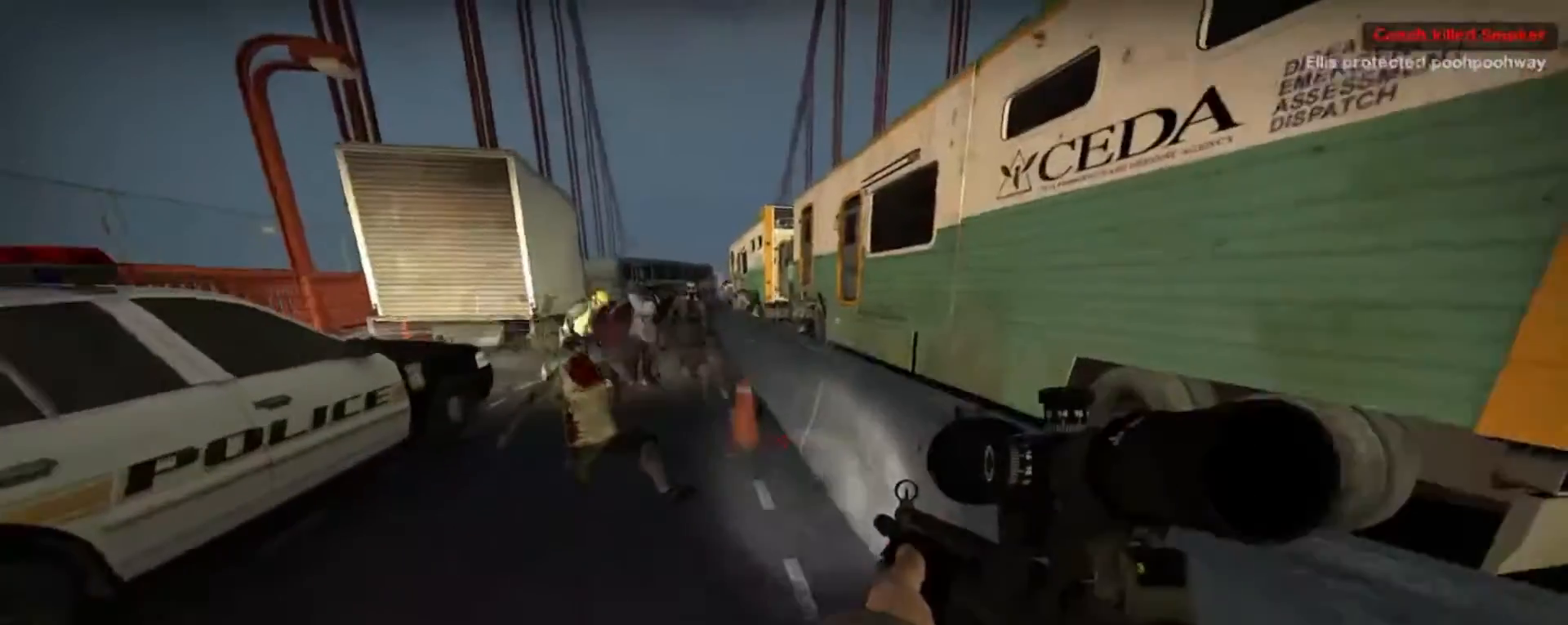
{"keys": ["w"], "mouse": ["left"], "events": [[133, "shift", "down"], [167, "mouse_left", "down"], [267, "w", "up"], [333, "mouse_left", "up"], [333, "shift", "up"], [400, "w", "down"], [467, "mouse_left", "down"]]}
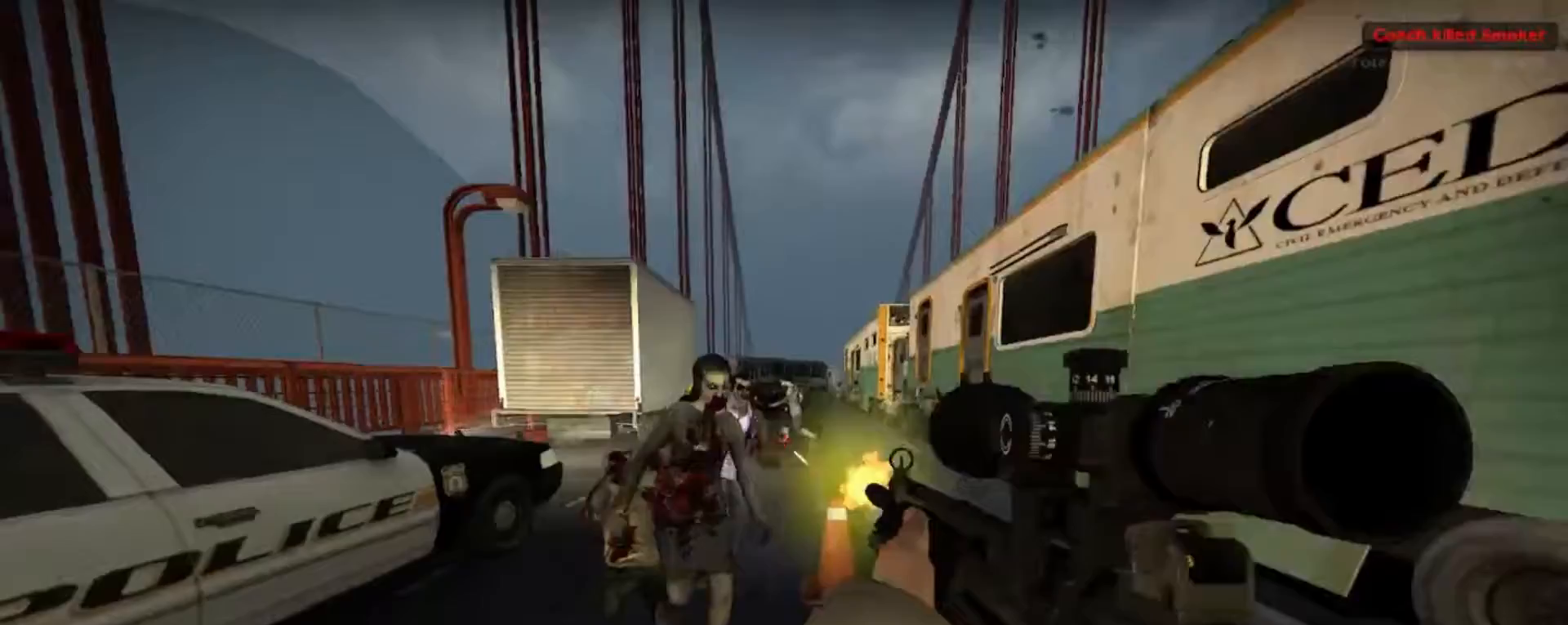
{"keys": ["shift"], "mouse": ["left"], "events": [[67, "mouse_left", "up"], [200, "mouse_left", "down"], [200, "w", "up"], [300, "mouse_left", "up"], [400, "mouse_left", "down"], [433, "shift", "down"]]}
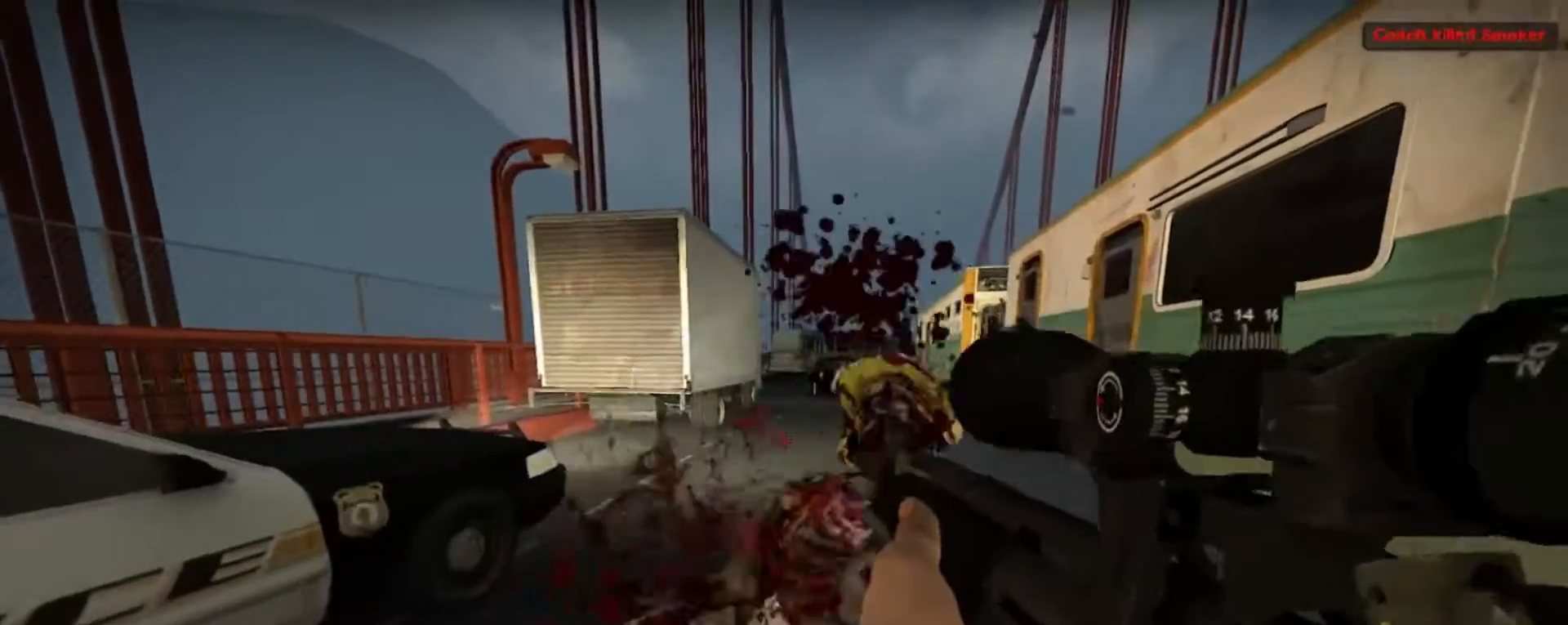
{"keys": ["w"], "mouse": [], "events": [[33, "mouse_left", "up"], [67, "mouse_left", "down"], [200, "mouse_left", "up"], [300, "mouse_left", "down"], [400, "mouse_left", "up"], [433, "shift", "up"], [433, "w", "down"]]}
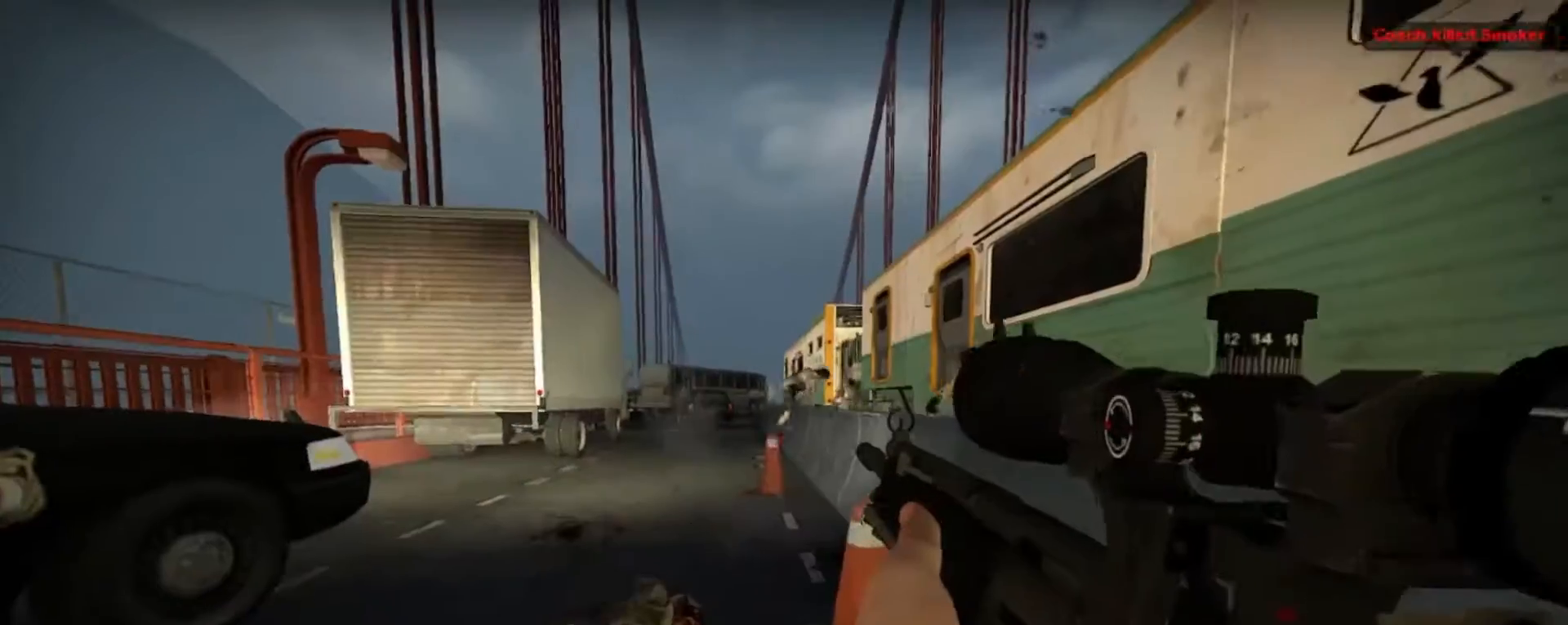
{"keys": ["a", "w"], "mouse": ["left"], "events": [[367, "mouse_left", "down"], [433, "a", "down"]]}
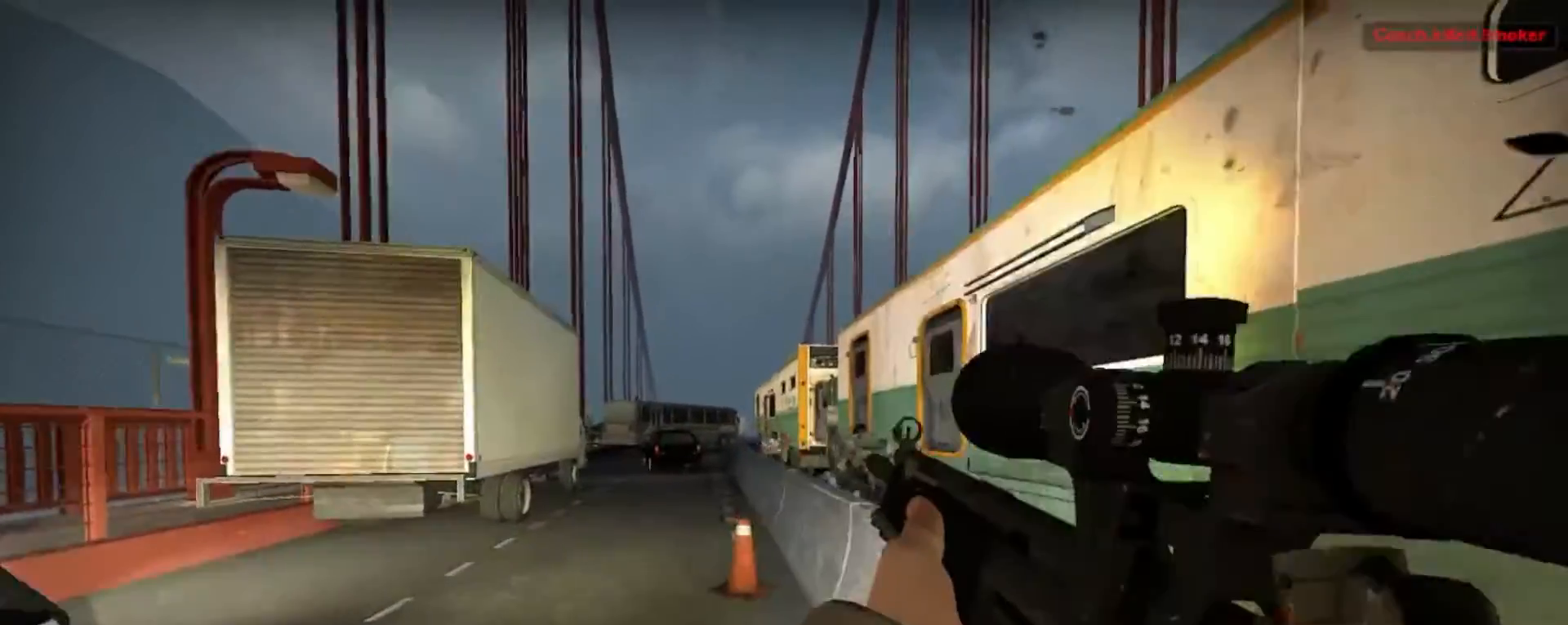
{"keys": ["a", "w"], "mouse": ["left"], "events": [[33, "mouse_left", "up"], [100, "mouse_left", "down"], [300, "mouse_left", "up"], [433, "mouse_left", "down"]]}
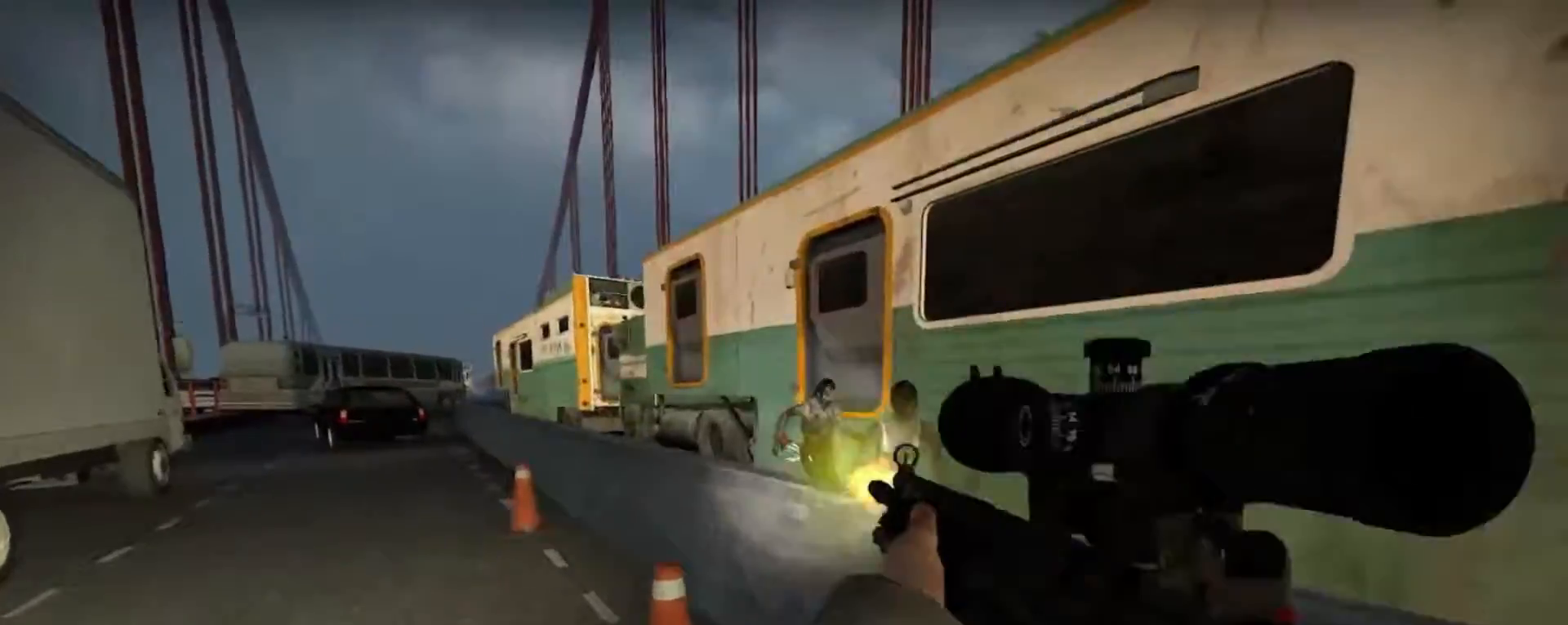
{"keys": ["a"], "mouse": ["left"], "events": [[67, "mouse_left", "up"], [167, "mouse_left", "down"], [267, "w", "up"], [300, "mouse_left", "up"], [400, "mouse_left", "down"]]}
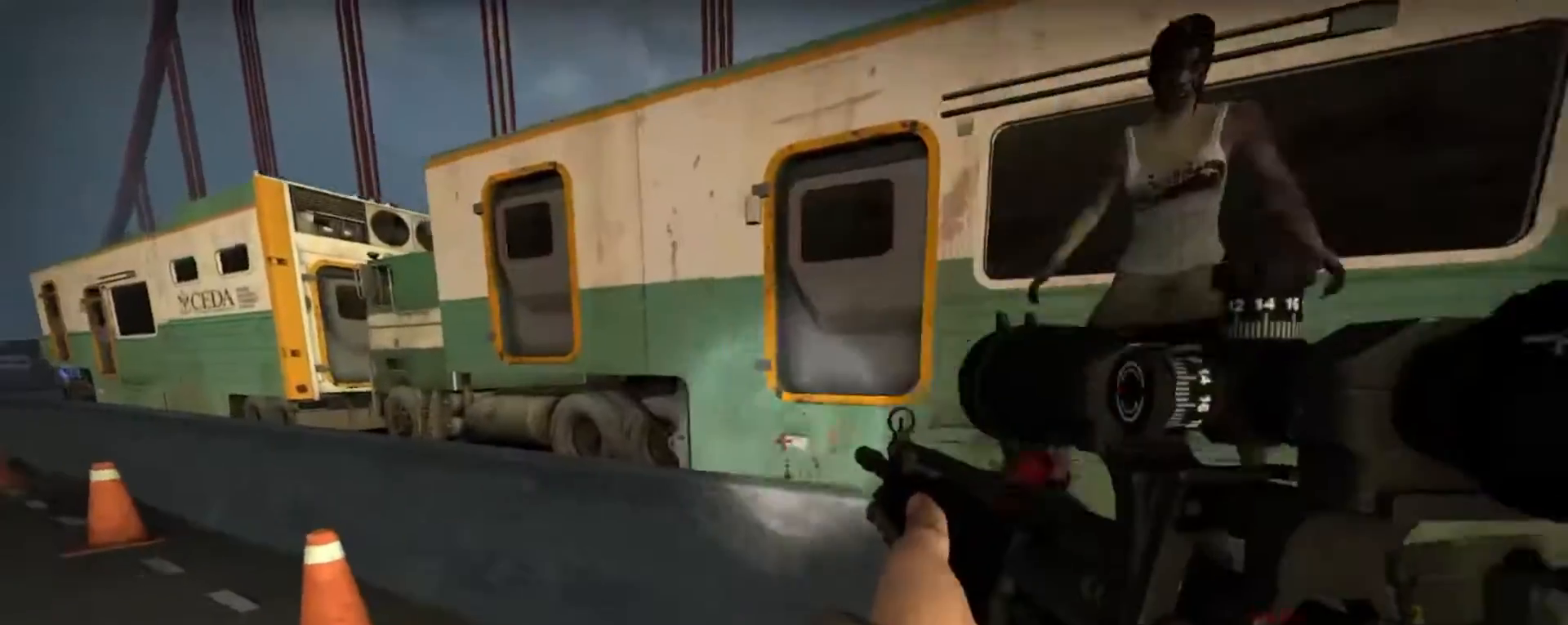
{"keys": ["w"], "mouse": ["right"], "events": [[33, "mouse_left", "up"], [133, "a", "up"], [133, "w", "down"], [267, "r", "down"], [433, "r", "up"], [467, "mouse_right", "down"]]}
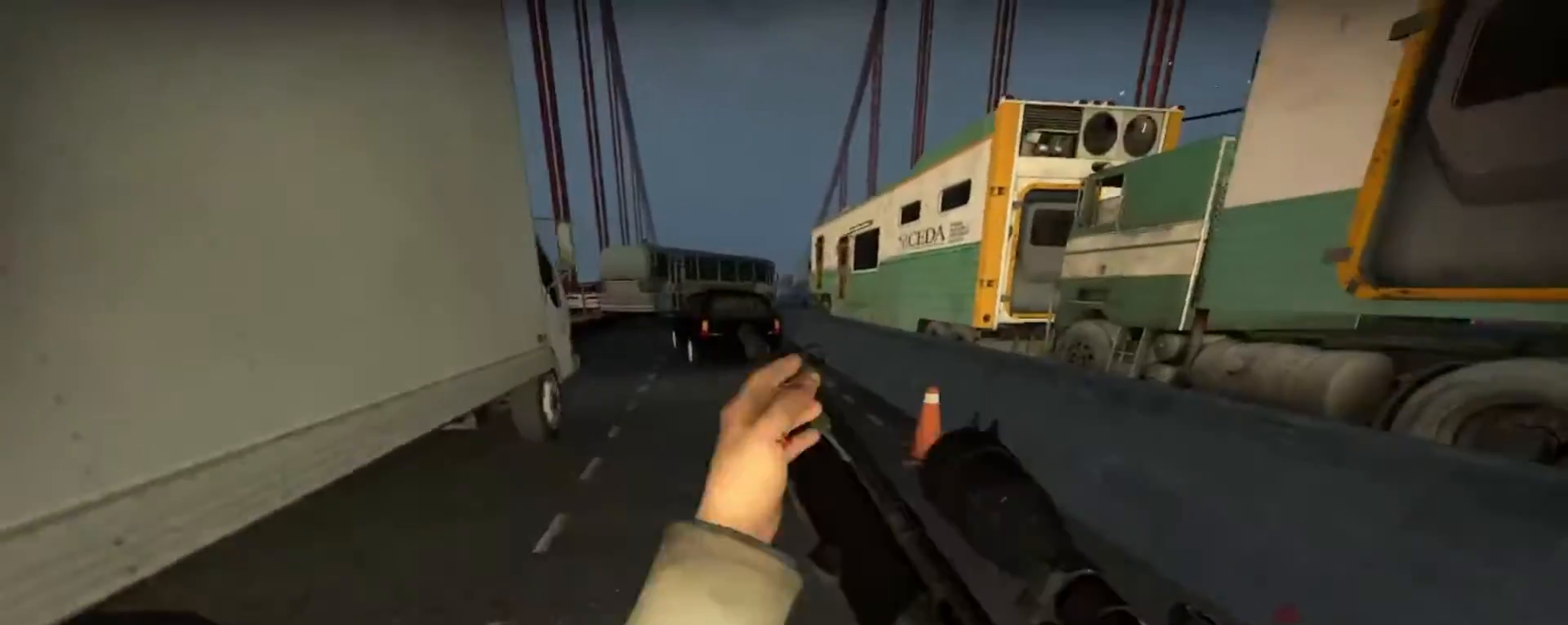
{"keys": [], "mouse": ["right"], "events": [[200, "mouse_right", "up"], [400, "mouse_right", "down"], [433, "w", "up"]]}
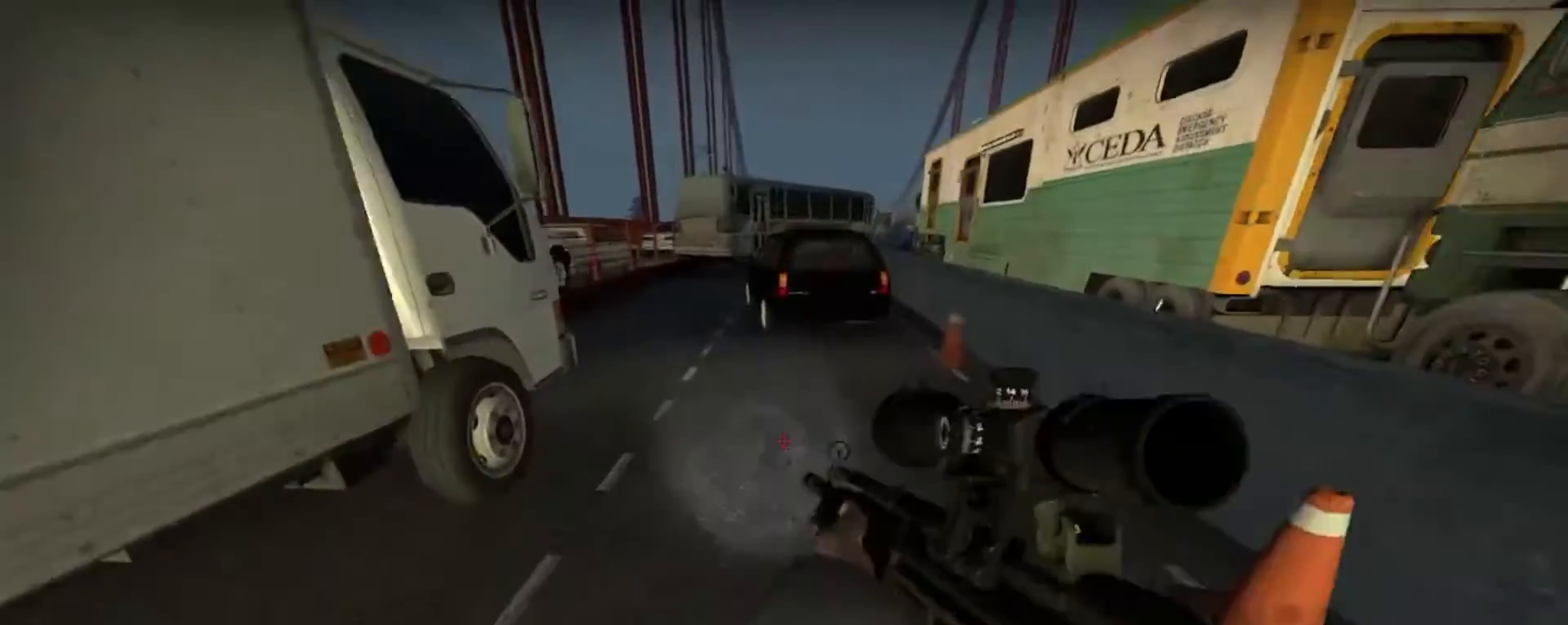
{"keys": ["w"], "mouse": [], "events": [[167, "w", "down"], [500, "mouse_right", "up"]]}
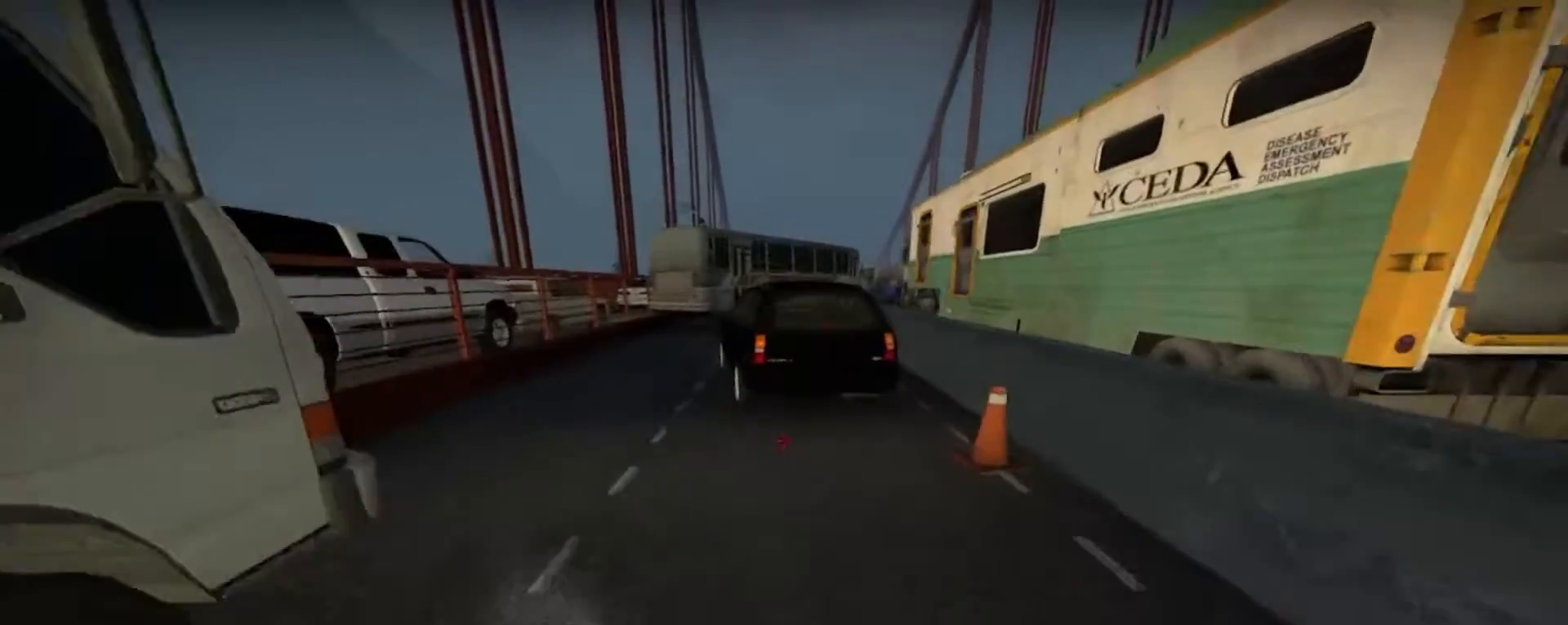
{"keys": ["w"], "mouse": ["right"], "events": [[333, "mouse_right", "down"]]}
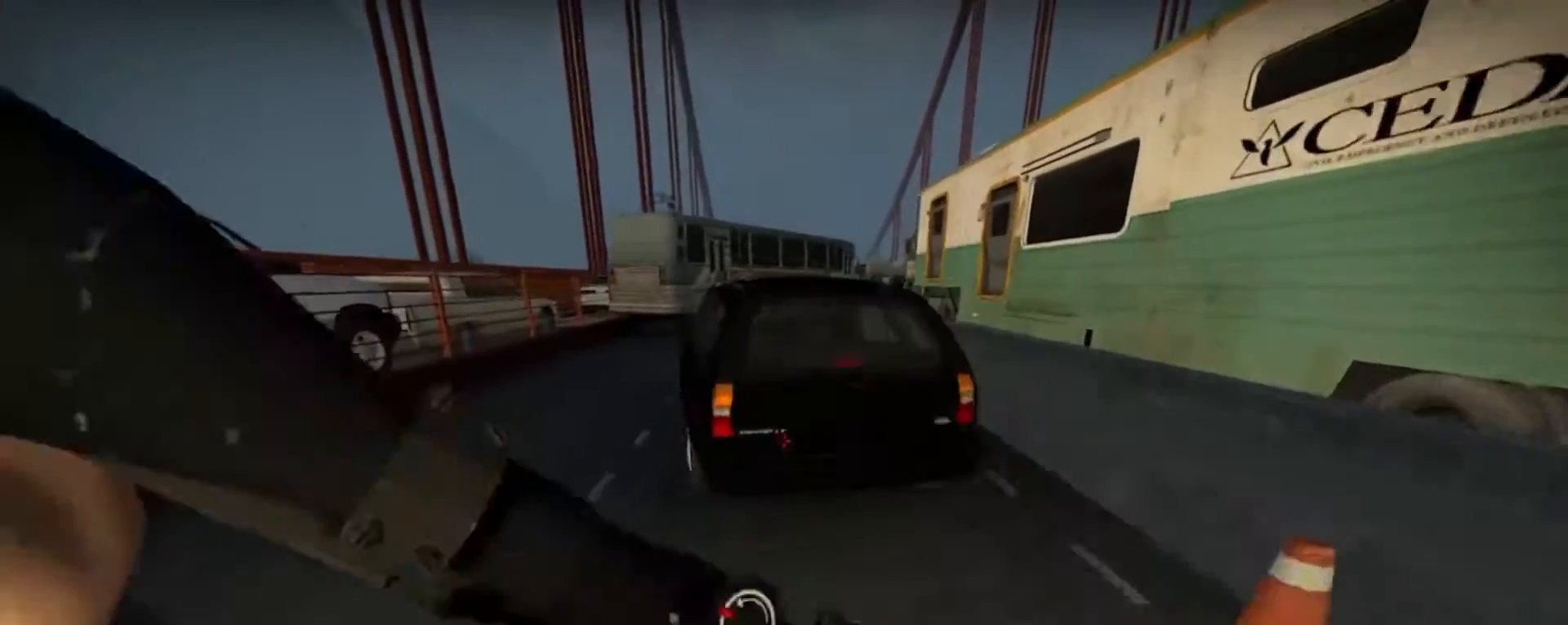
{"keys": ["w"], "mouse": [], "events": [[100, "mouse_right", "up"], [100, "space", "down"], [333, "space", "up"]]}
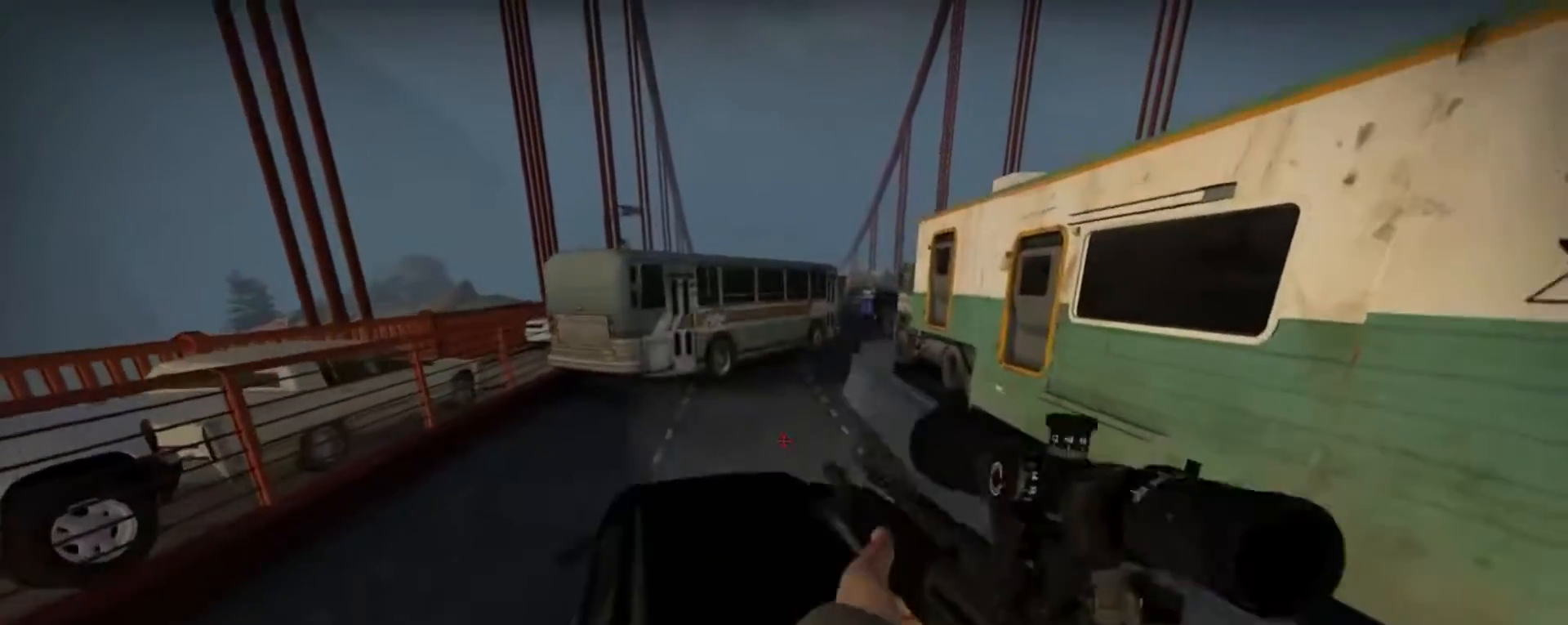
{"keys": ["w"], "mouse": [], "events": []}
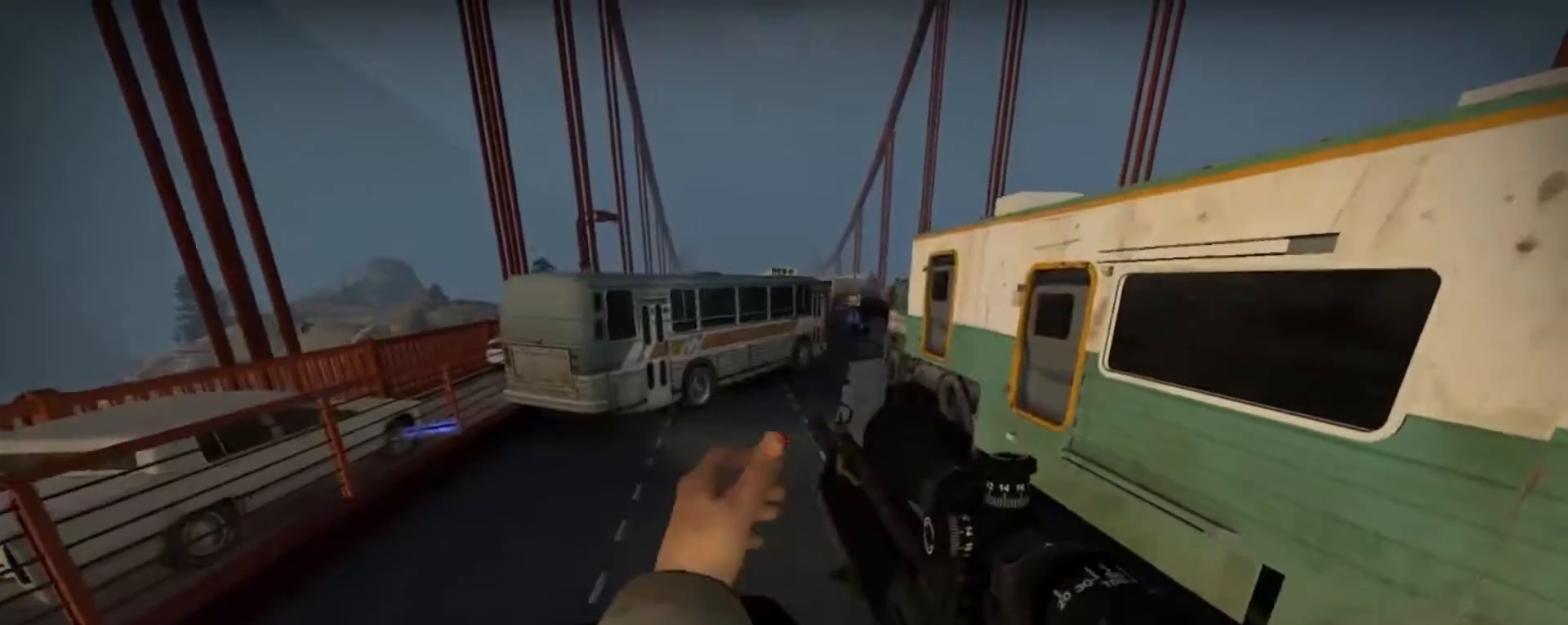
{"keys": ["w"], "mouse": [], "events": []}
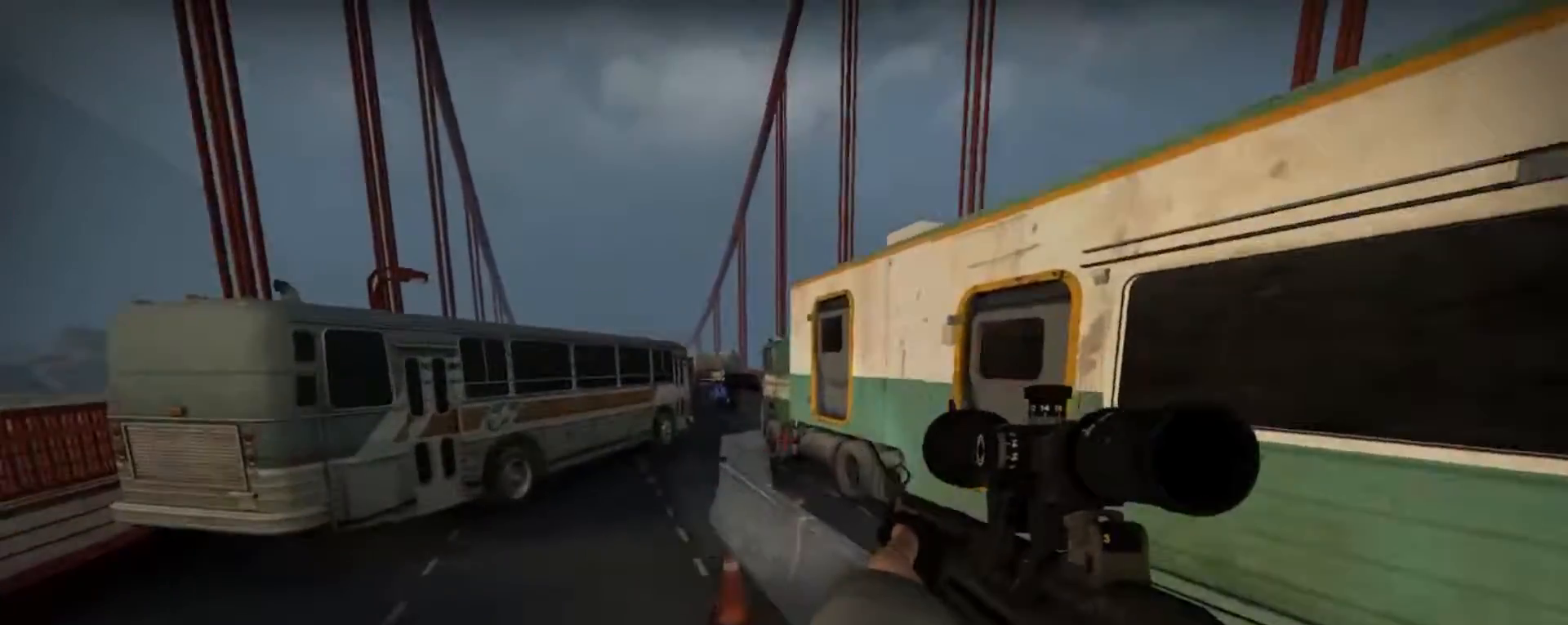
{"keys": ["a", "w"], "mouse": [], "events": [[400, "a", "down"]]}
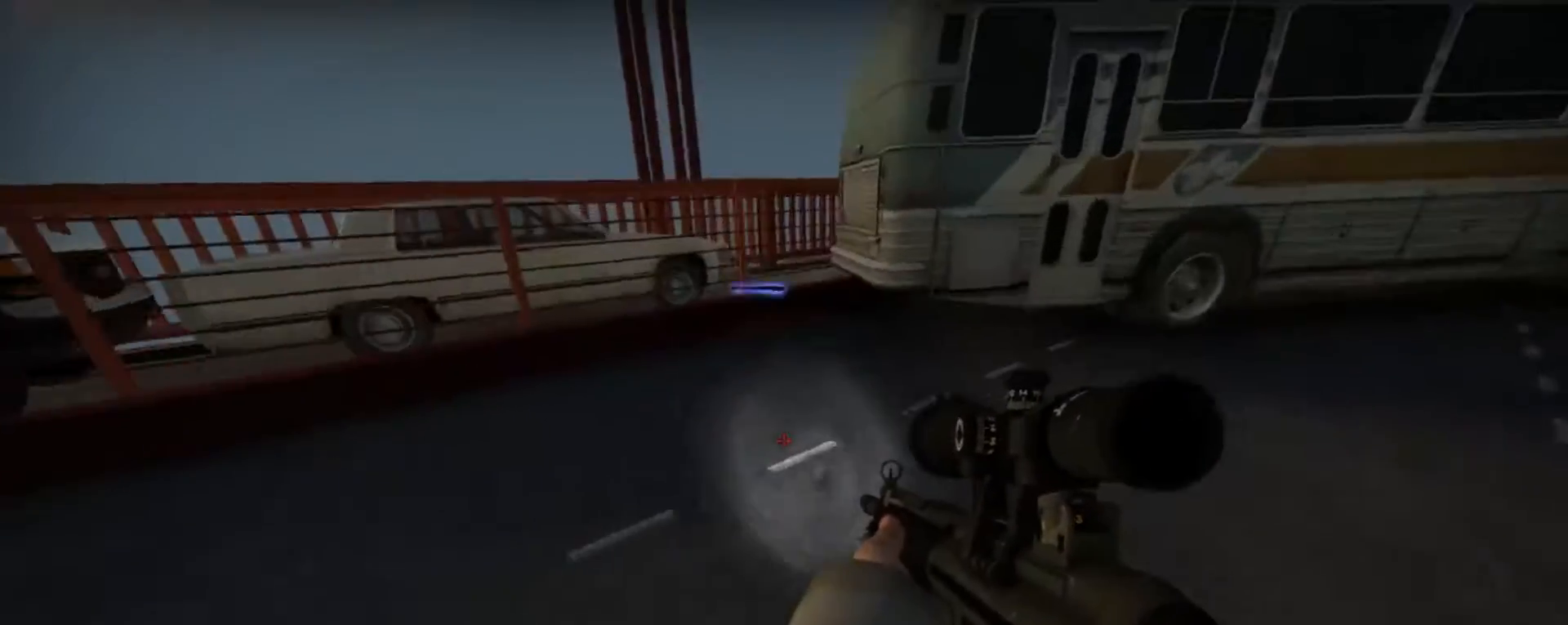
{"keys": ["w"], "mouse": [], "events": [[267, "a", "up"]]}
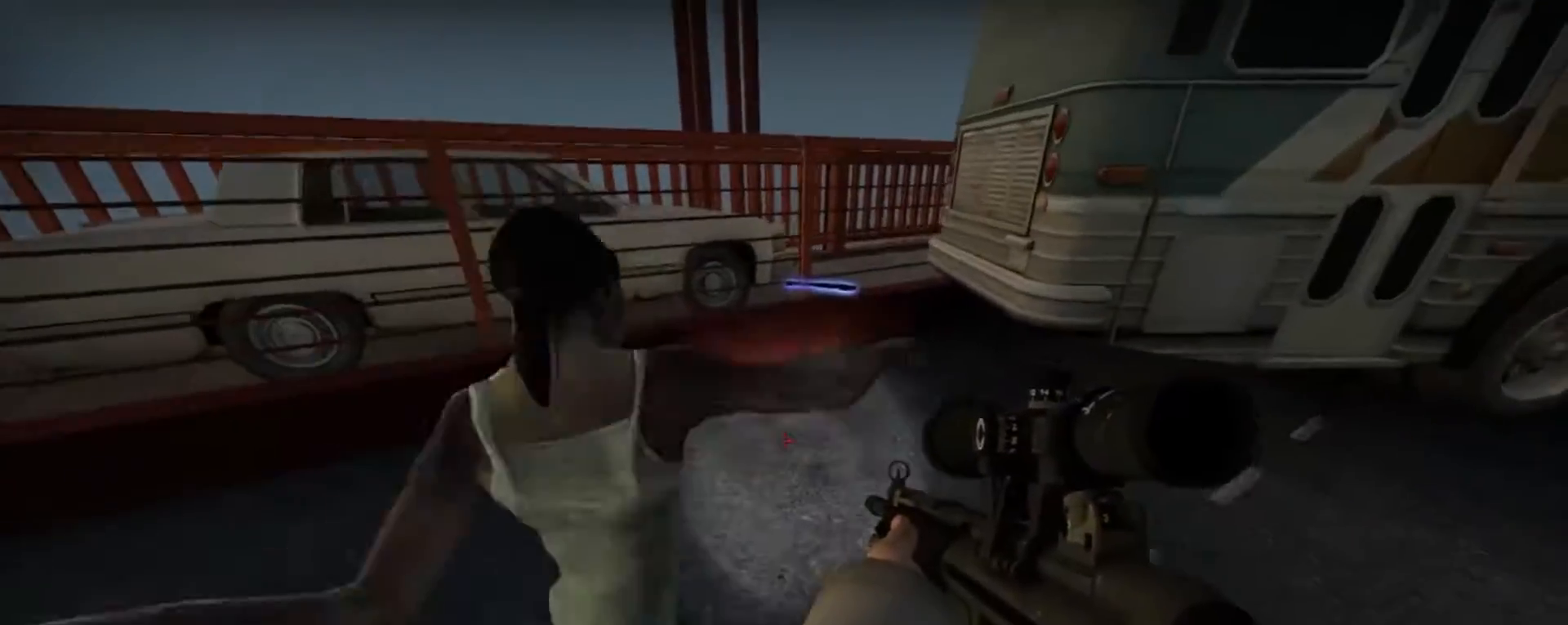
{"keys": ["w"], "mouse": [], "events": [[133, "space", "down"], [167, "mouse_right", "down"], [267, "space", "up"], [300, "mouse_right", "up"]]}
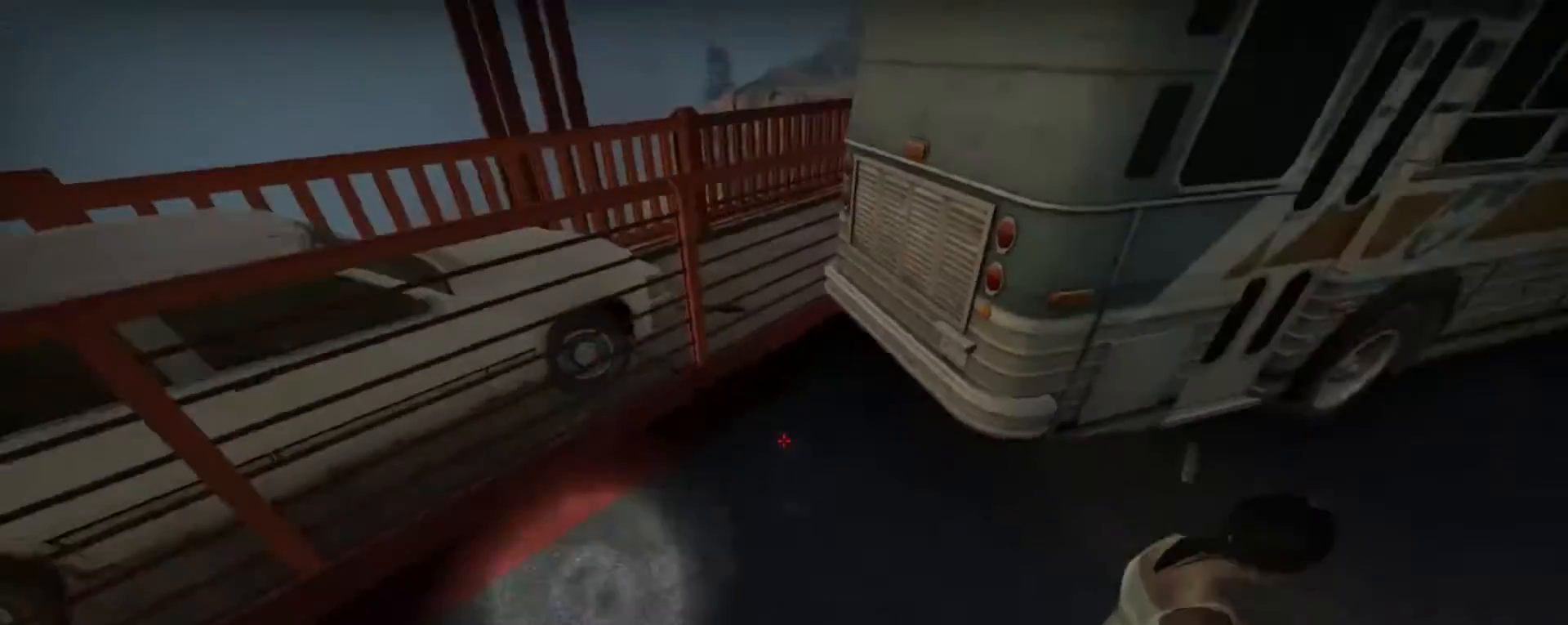
{"keys": ["d", "w"], "mouse": [], "events": [[467, "d", "down"]]}
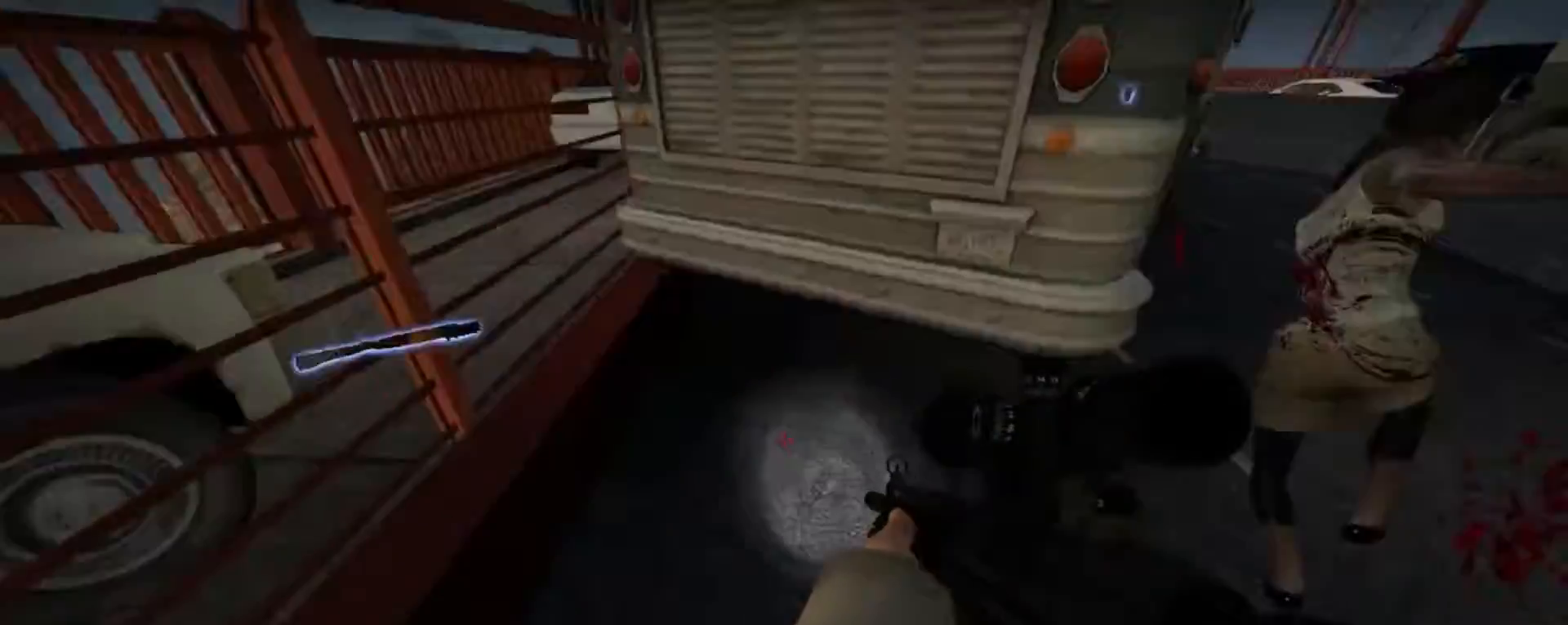
{"keys": ["d", "w"], "mouse": [], "events": []}
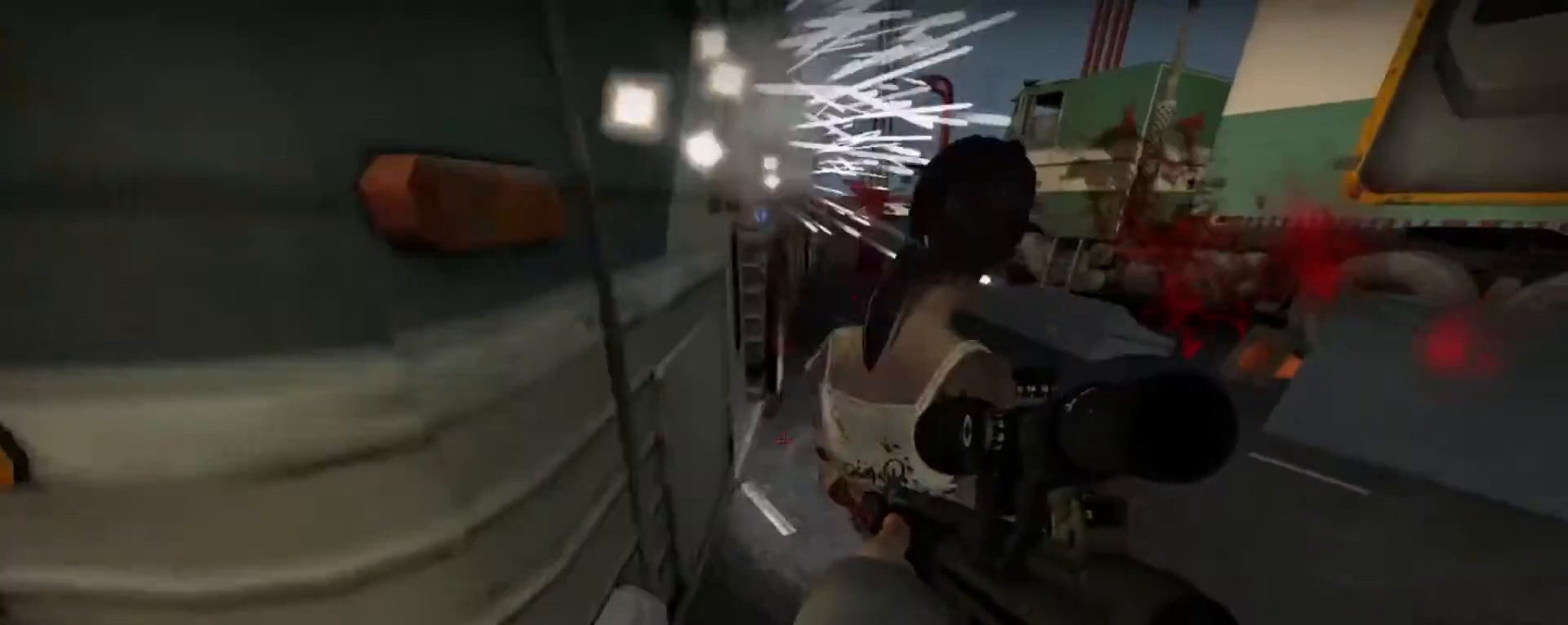
{"keys": ["d", "w"], "mouse": [], "events": [[167, "d", "up"], [467, "d", "down"]]}